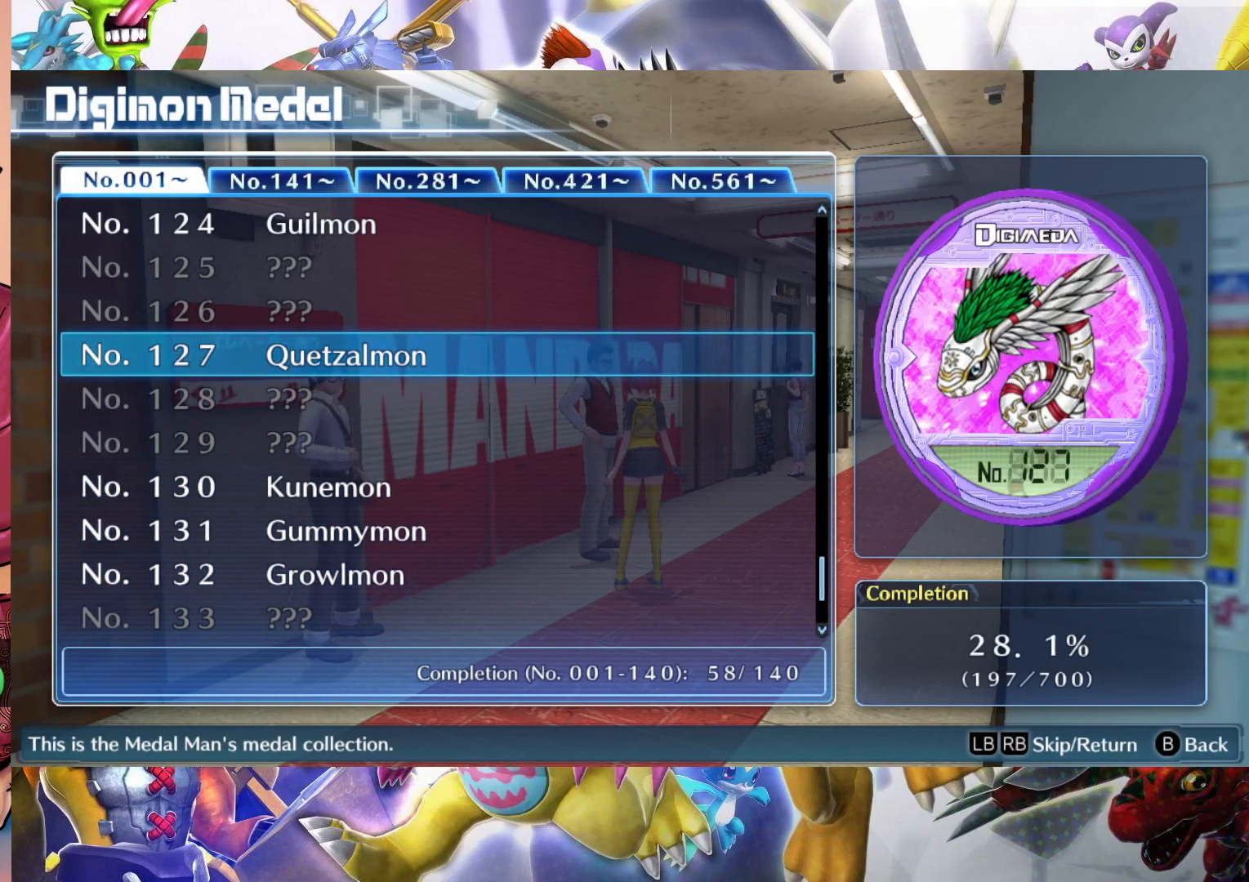
Gameplay with a controller (Nintendo layout); each line is a JSON object with the inputs held at the frame after it. "events" lists button and stick changes between this image and that frame as [ms after this image, input, new state], when the widget could be followed in between. Not read: L3 R1 R3.
{"buttons": [], "left_stick": "down", "right_stick": "center", "events": [[333, "left_stick", "down"]]}
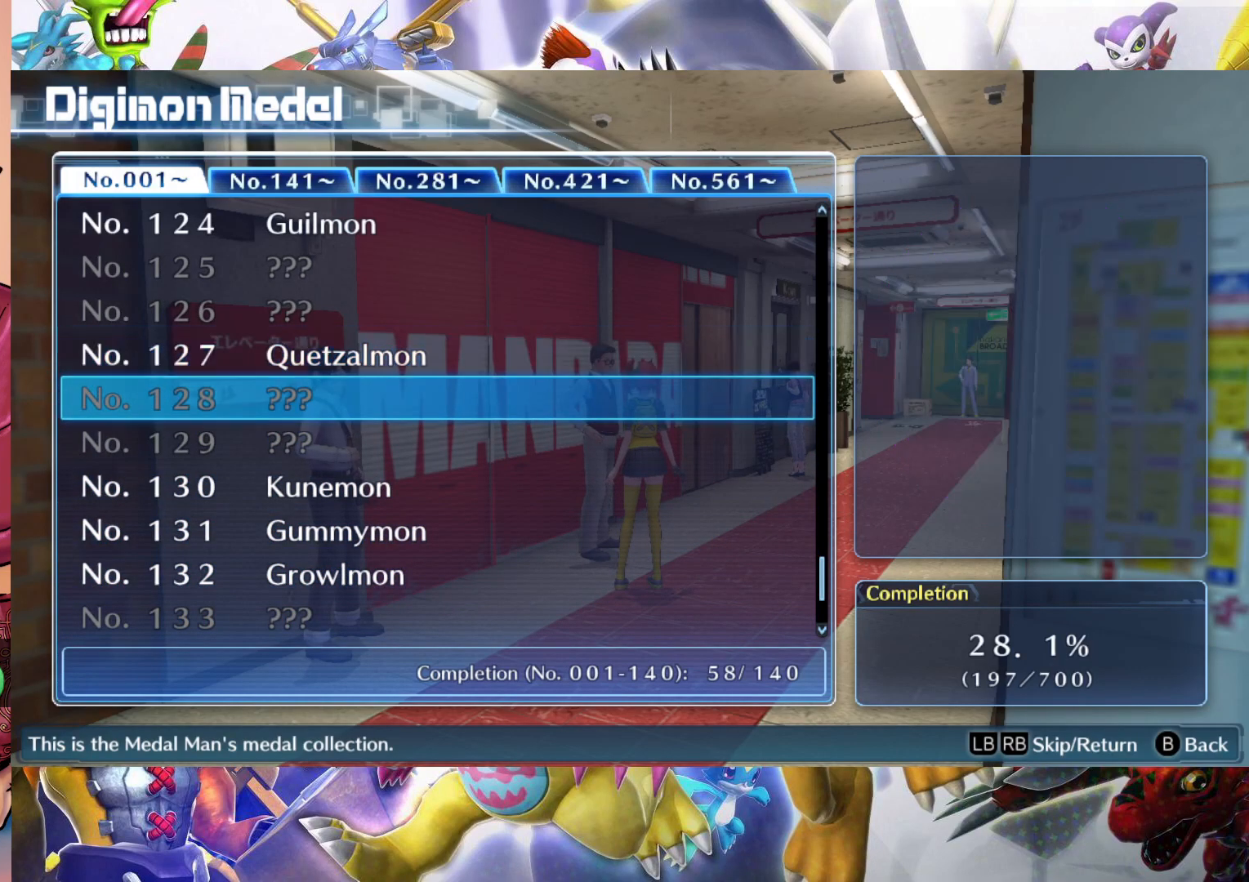
{"buttons": [], "left_stick": "center", "right_stick": "center", "events": [[17, "left_stick", "center"], [83, "left_stick", "down"], [433, "left_stick", "center"]]}
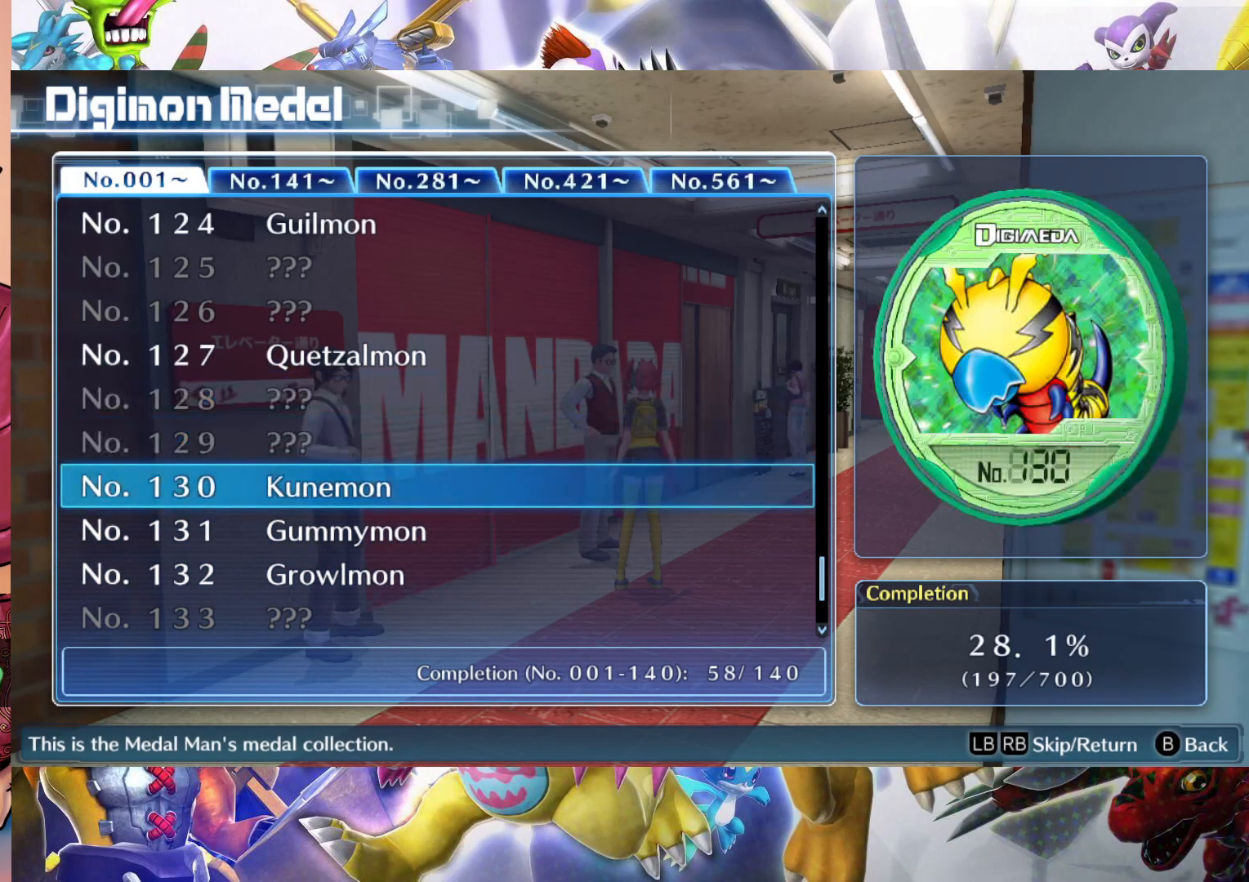
{"buttons": [], "left_stick": "down", "right_stick": "center", "events": [[350, "left_stick", "down"]]}
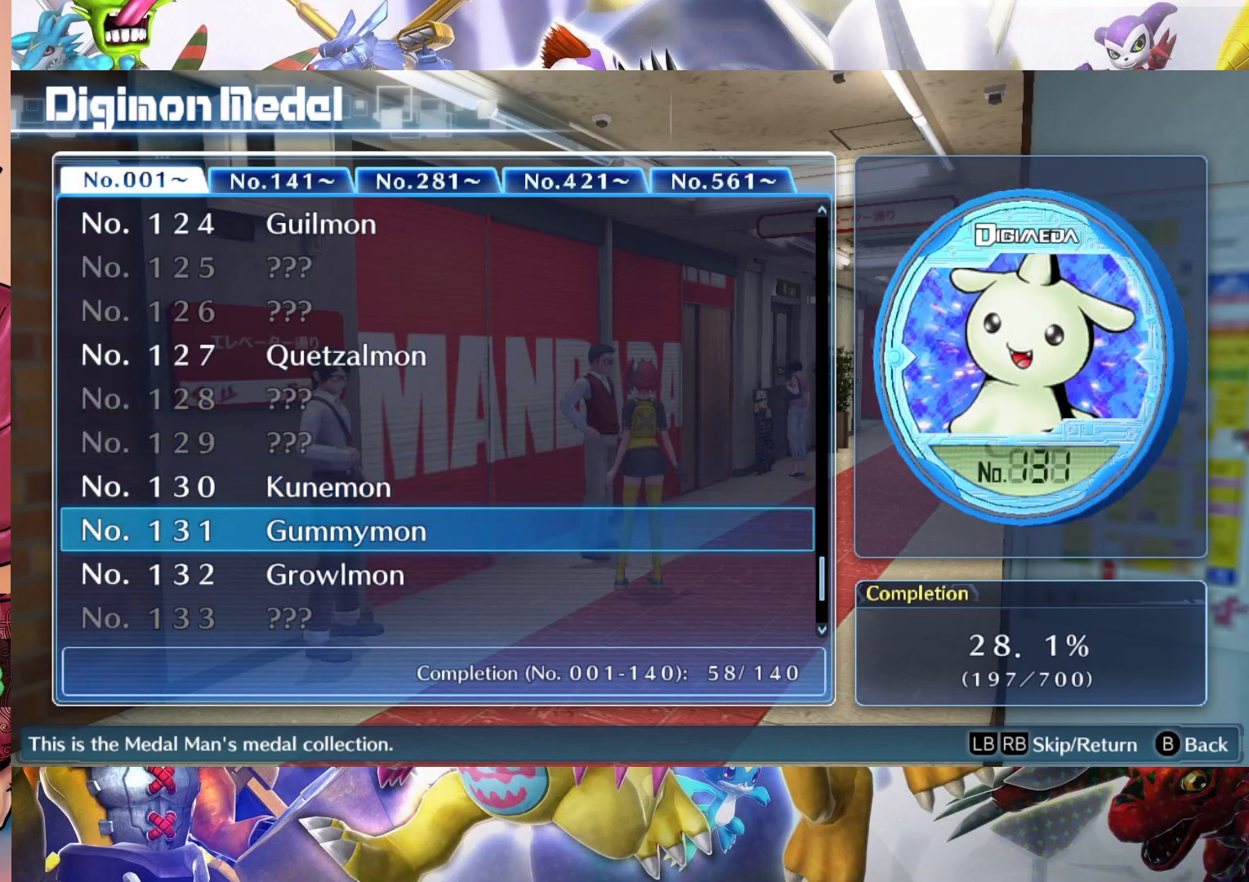
{"buttons": [], "left_stick": "center", "right_stick": "center", "events": [[33, "left_stick", "center"], [217, "left_stick", "down"], [383, "left_stick", "center"]]}
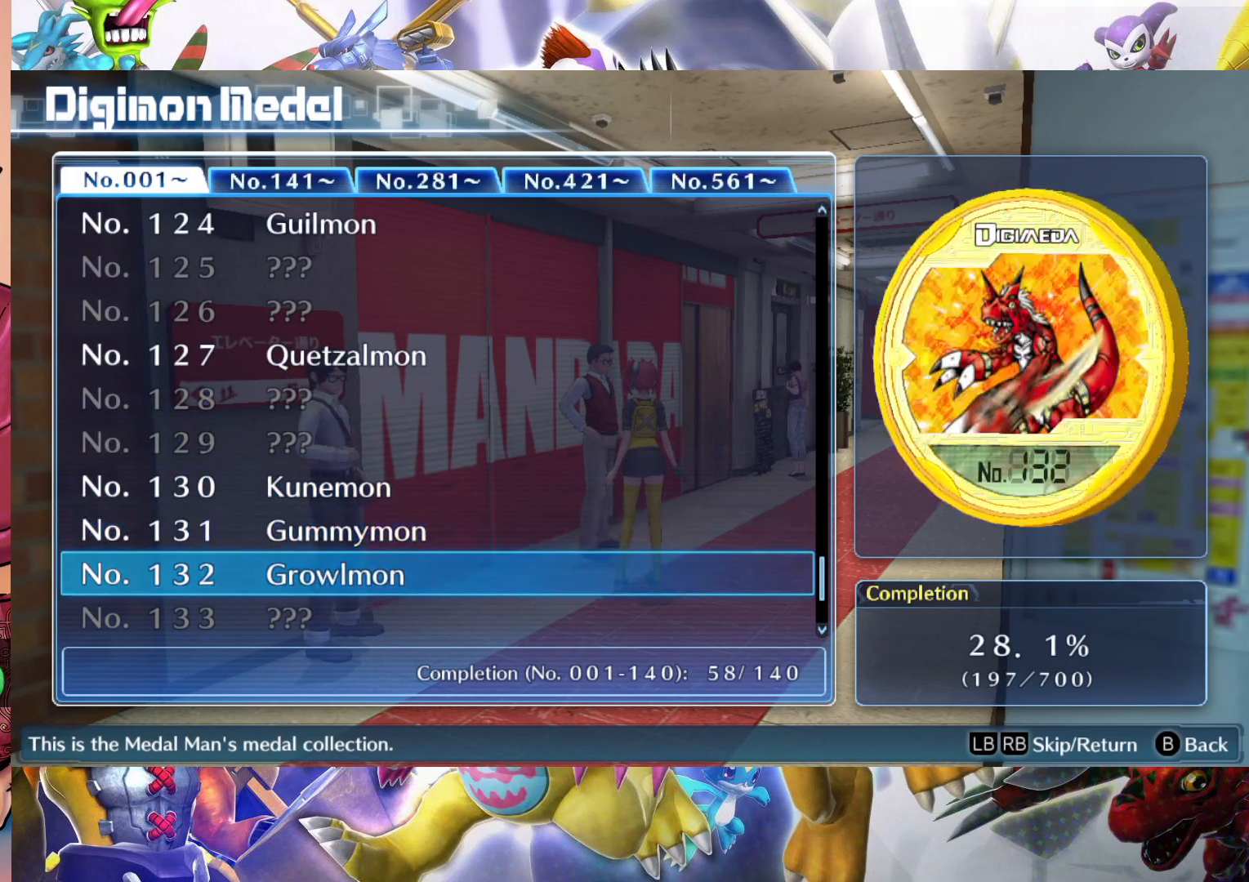
{"buttons": [], "left_stick": "down", "right_stick": "center", "events": [[33, "left_stick", "down"], [167, "left_stick", "center"], [433, "left_stick", "down"]]}
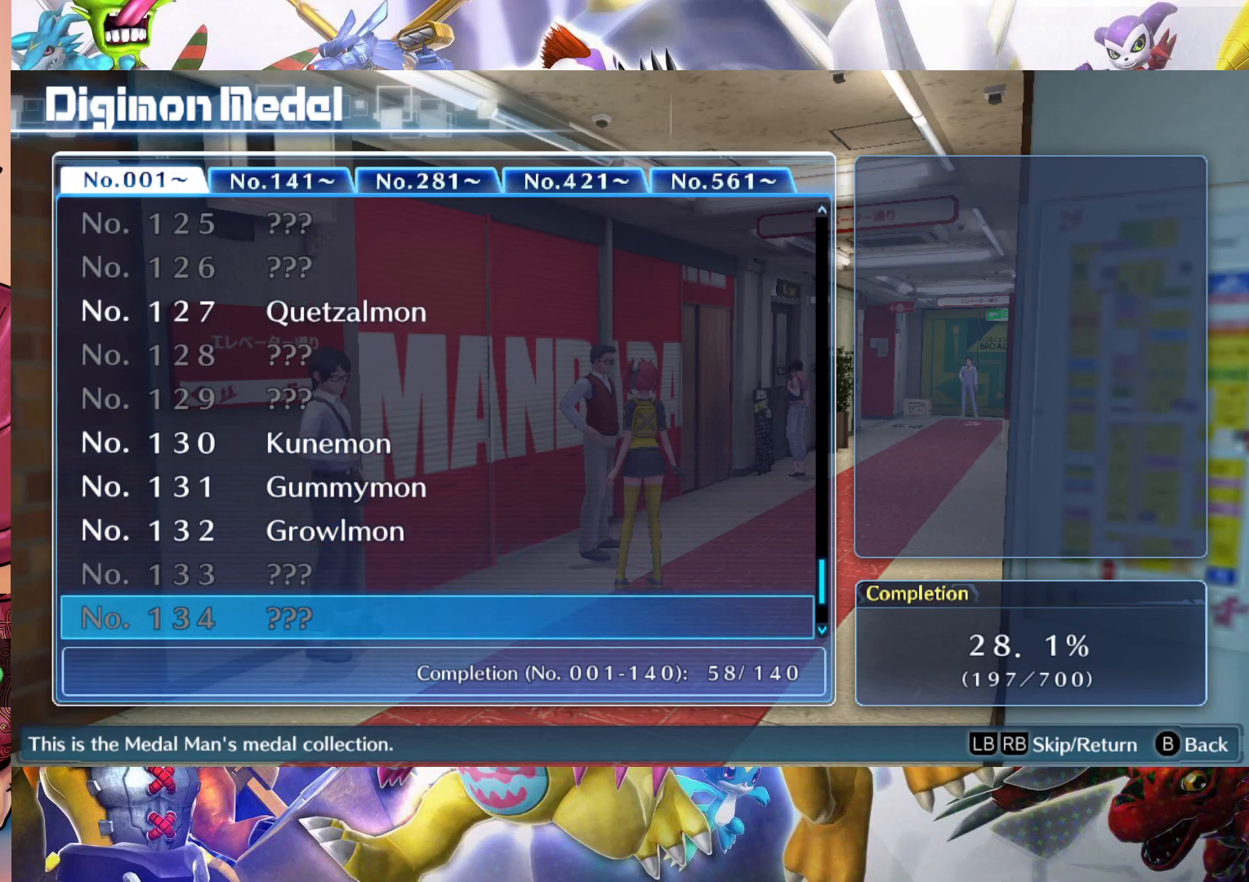
{"buttons": [], "left_stick": "down", "right_stick": "center", "events": []}
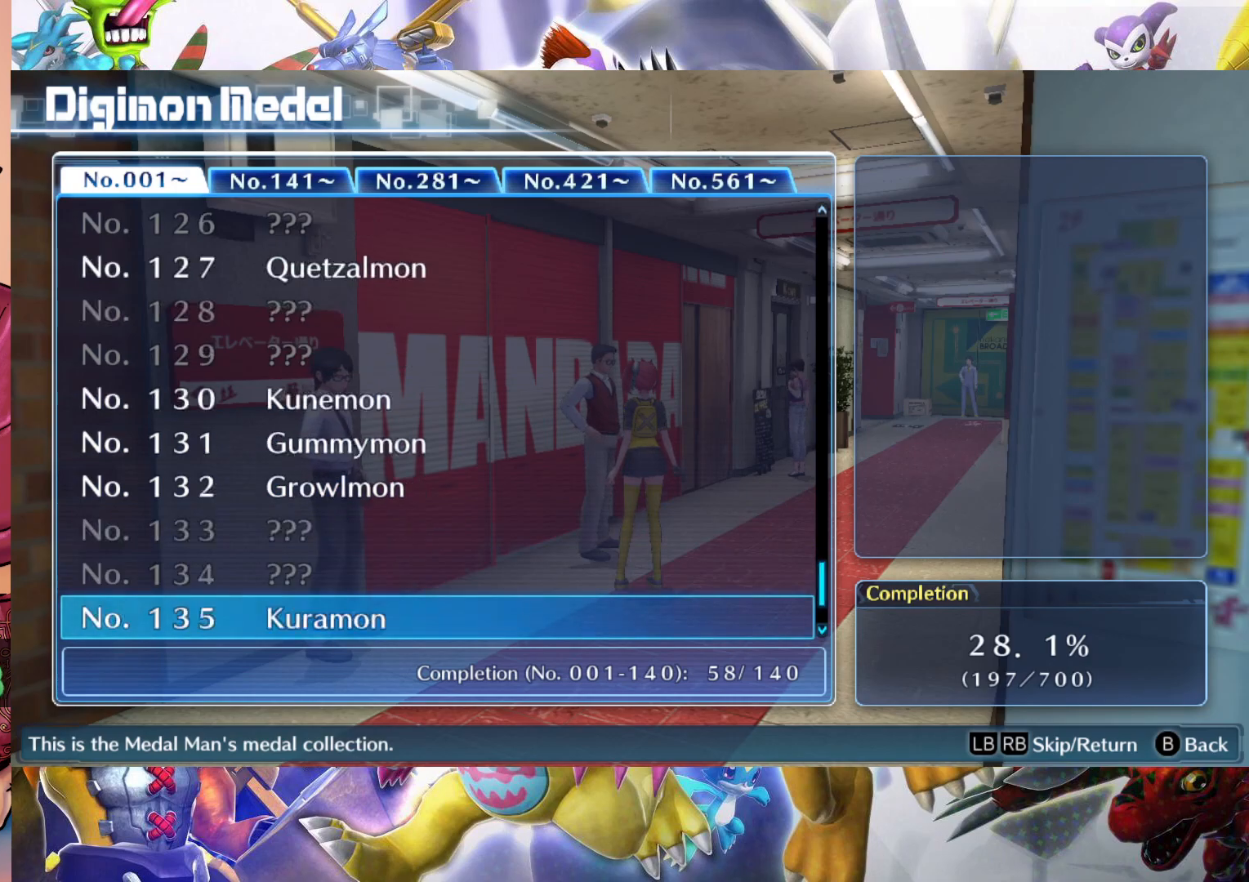
{"buttons": [], "left_stick": "up", "right_stick": "center", "events": [[367, "left_stick", "center"], [450, "left_stick", "up"]]}
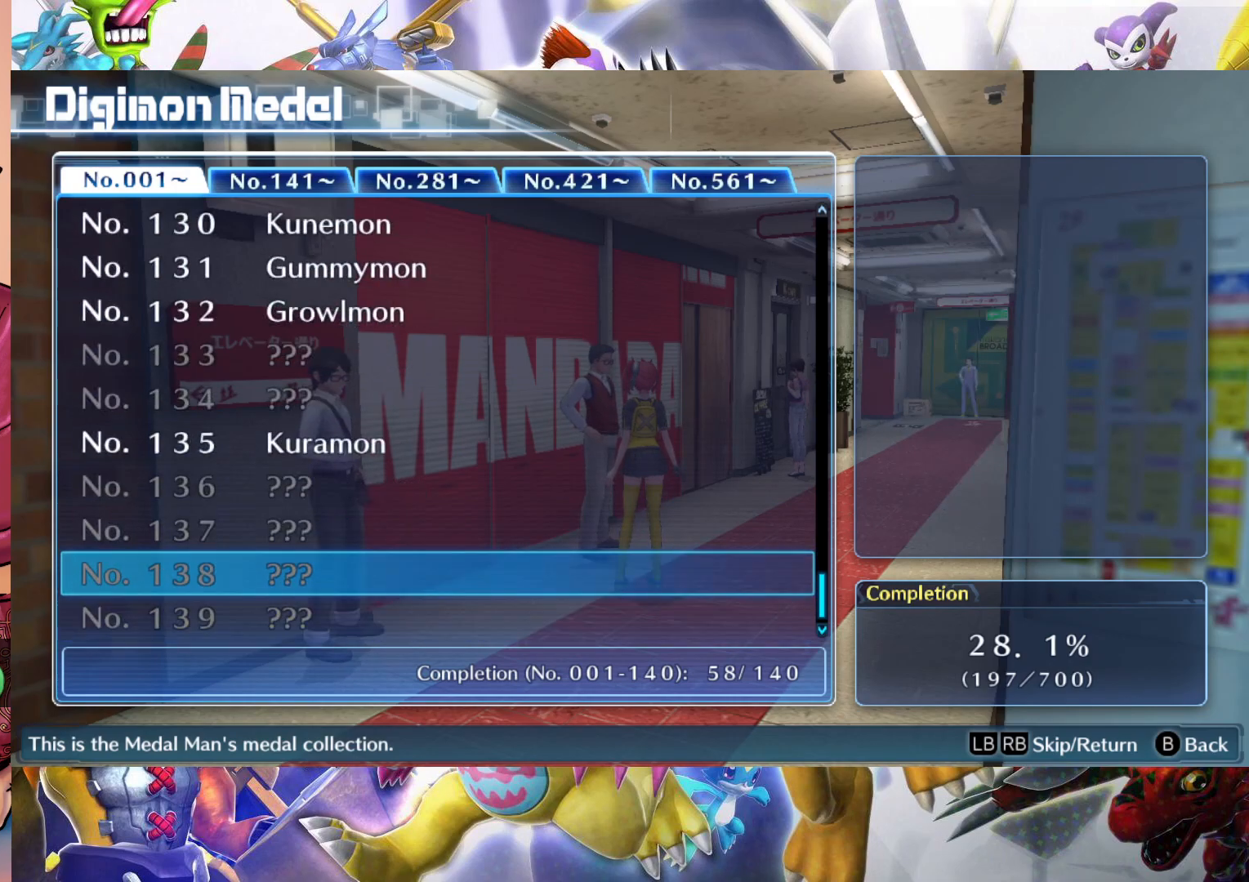
{"buttons": [], "left_stick": "up", "right_stick": "center", "events": []}
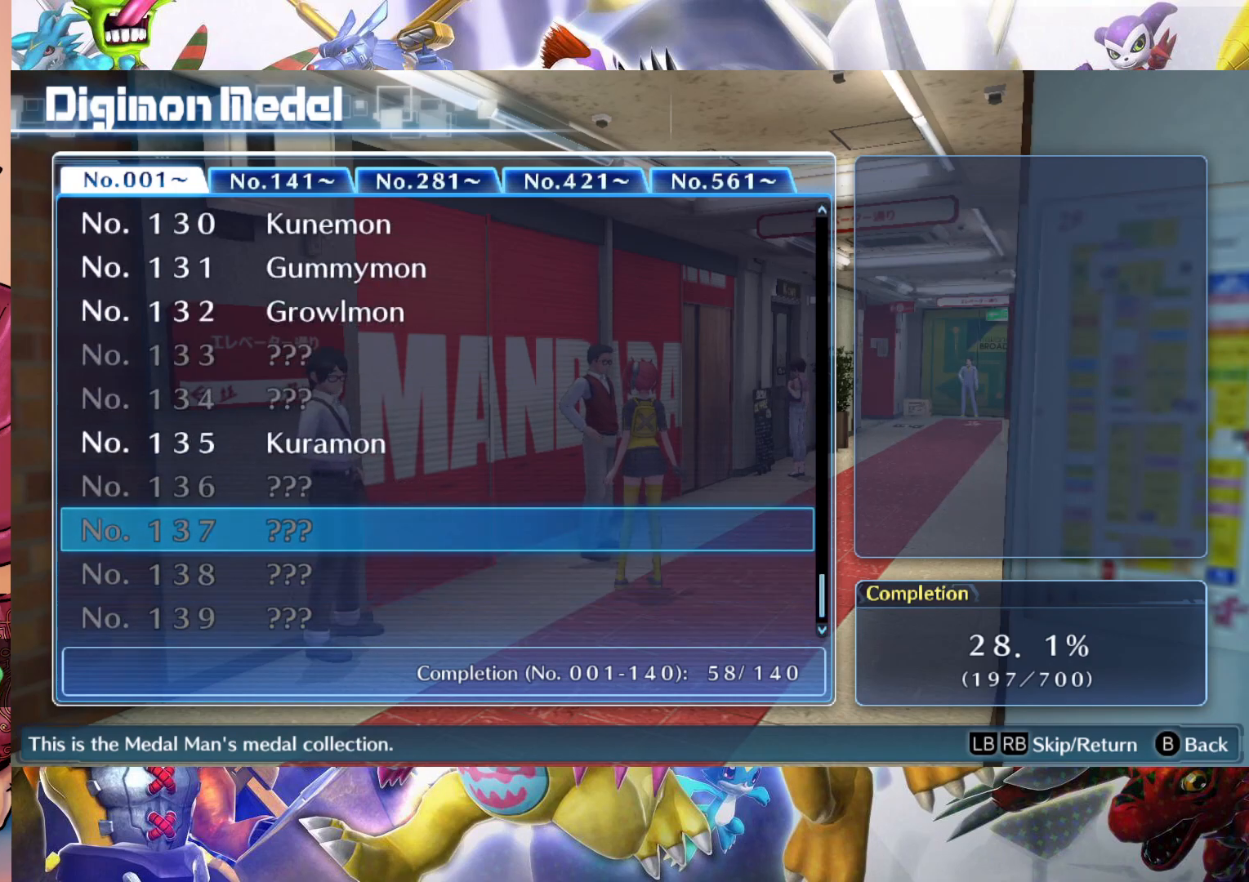
{"buttons": [], "left_stick": "up", "right_stick": "center", "events": [[167, "left_stick", "center"], [433, "left_stick", "up"]]}
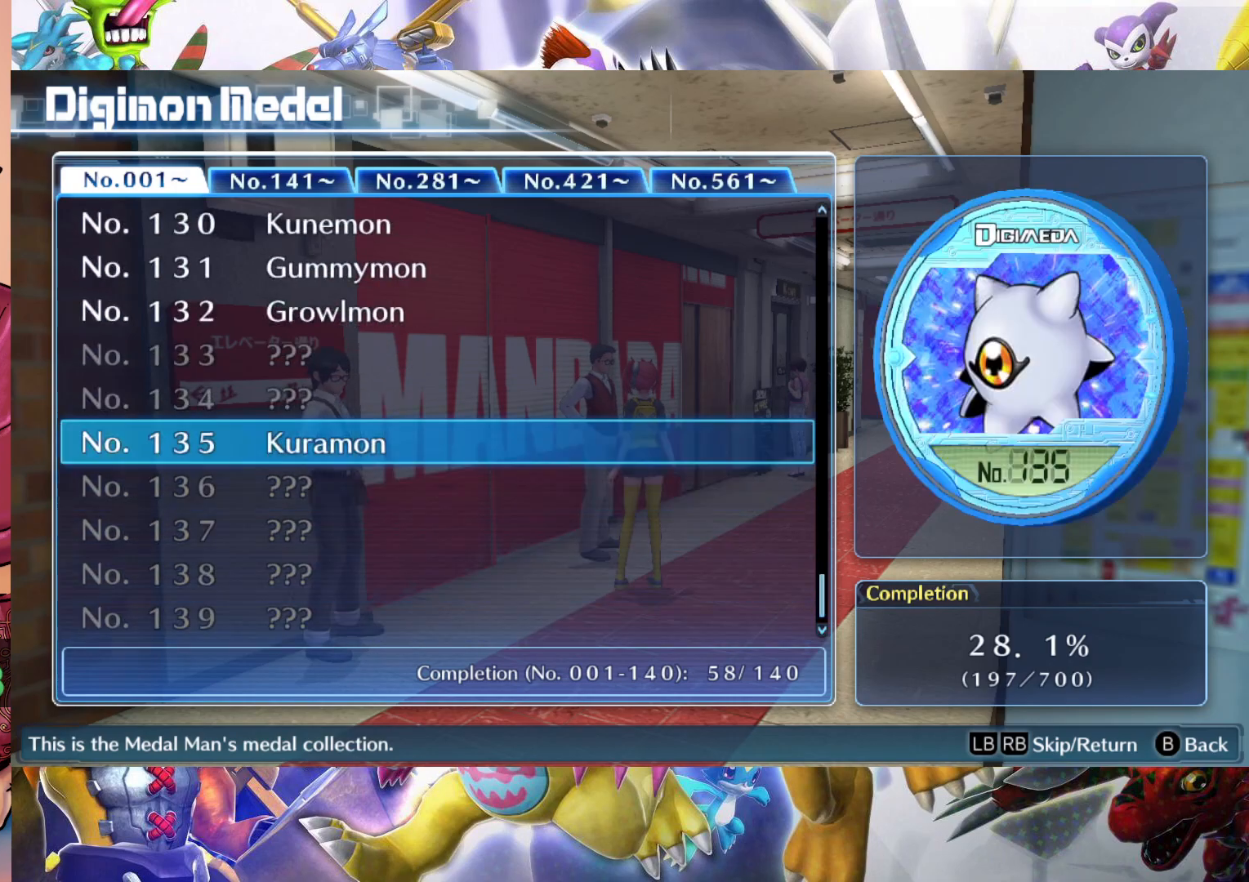
{"buttons": [], "left_stick": "down", "right_stick": "center", "events": [[83, "left_stick", "center"], [400, "left_stick", "down"]]}
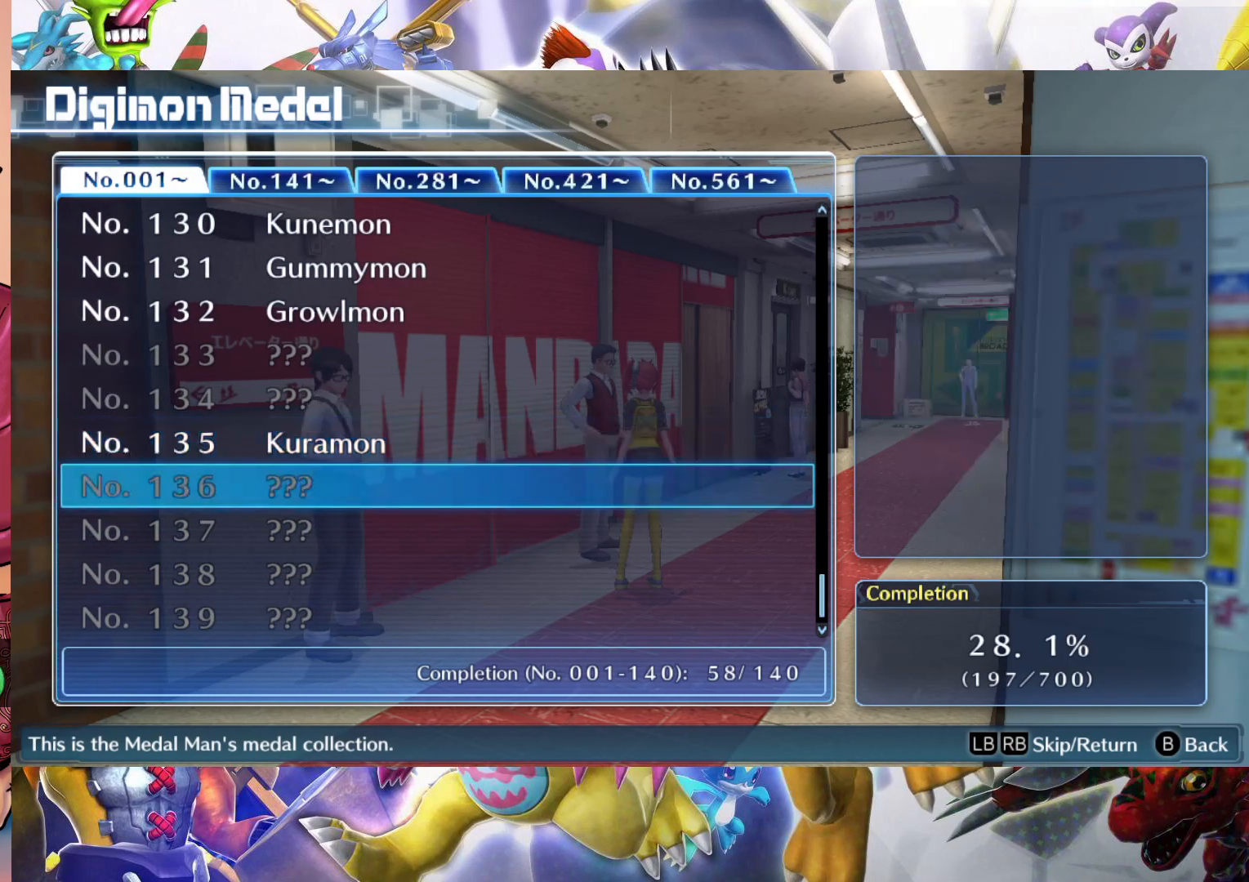
{"buttons": [], "left_stick": "down", "right_stick": "center", "events": []}
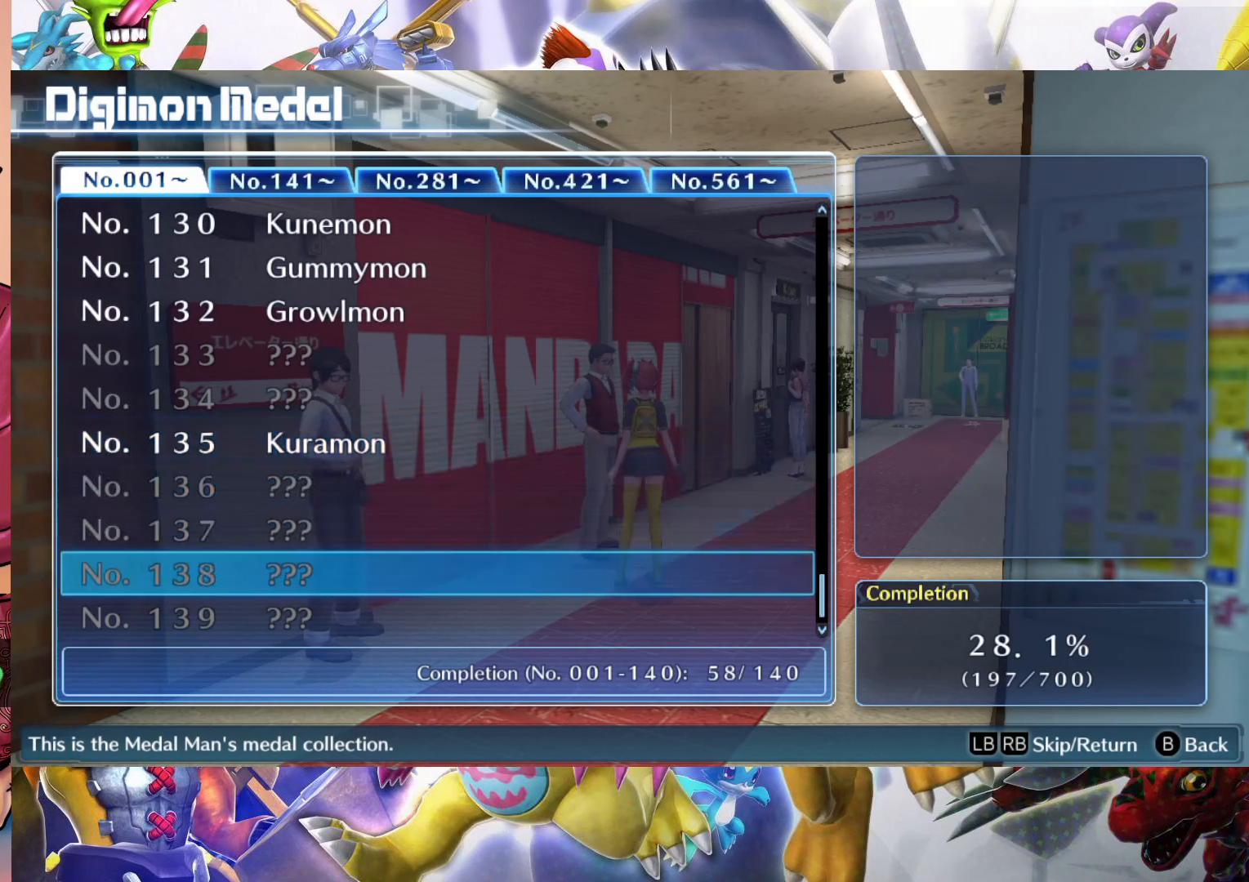
{"buttons": [], "left_stick": "down", "right_stick": "center", "events": []}
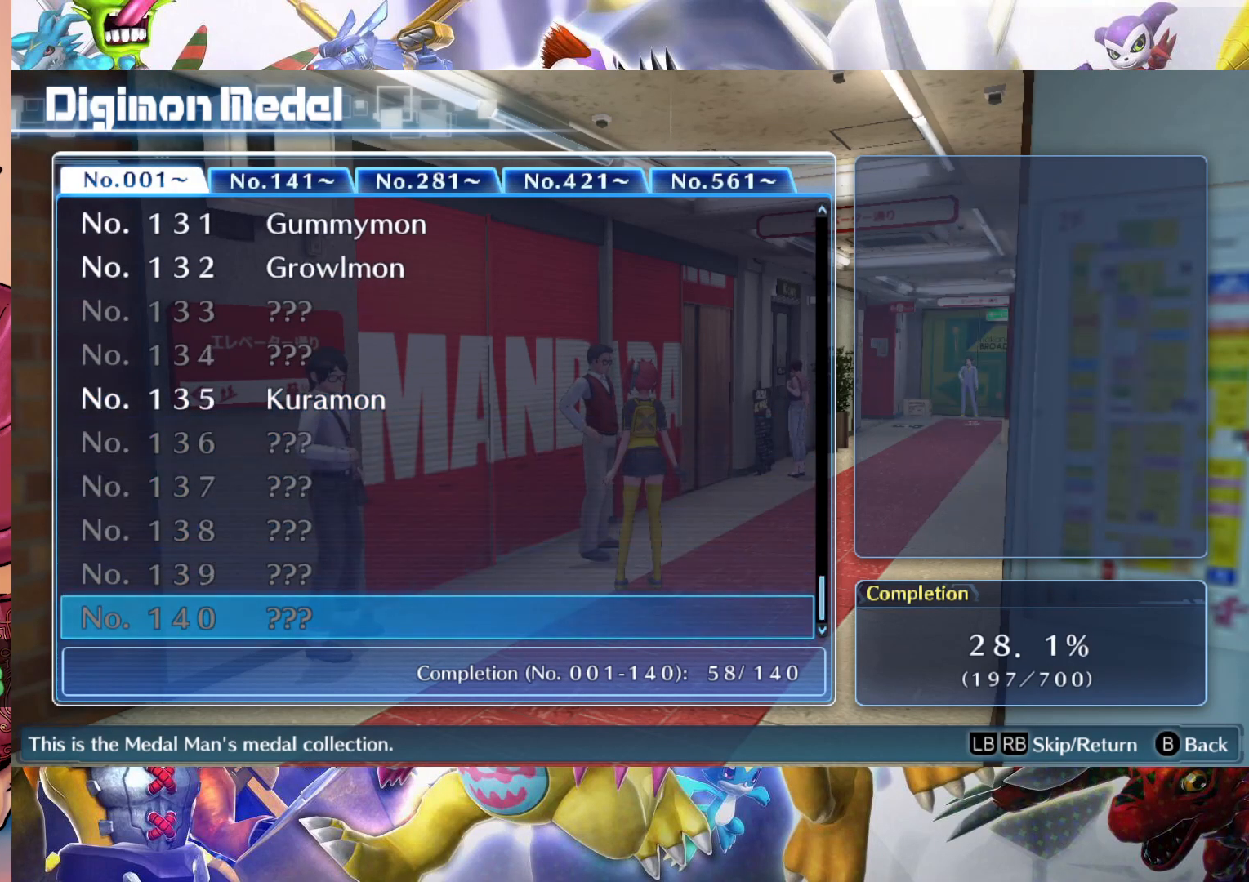
{"buttons": [], "left_stick": "center", "right_stick": "center", "events": [[117, "left_stick", "center"], [267, "left_stick", "right"], [400, "left_stick", "center"]]}
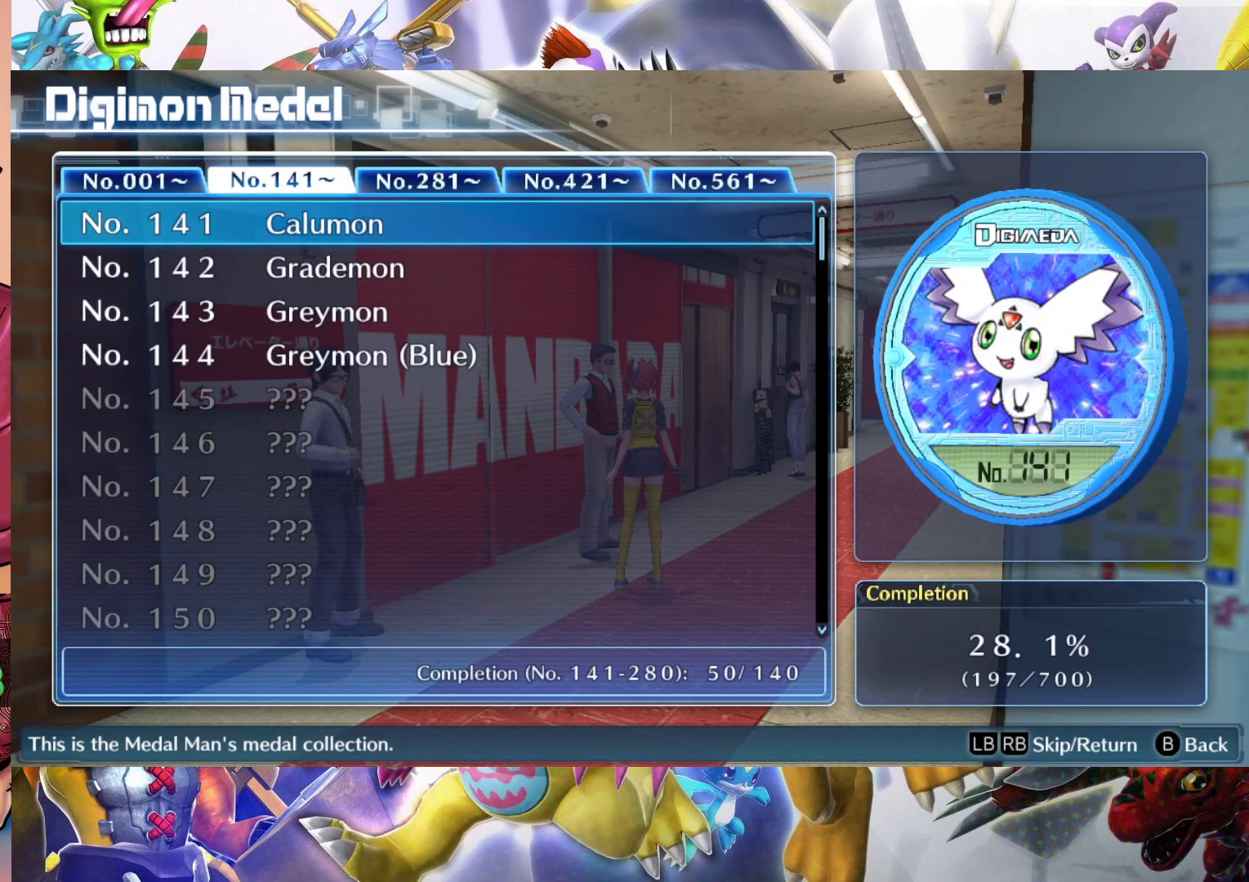
{"buttons": [], "left_stick": "center", "right_stick": "center", "events": []}
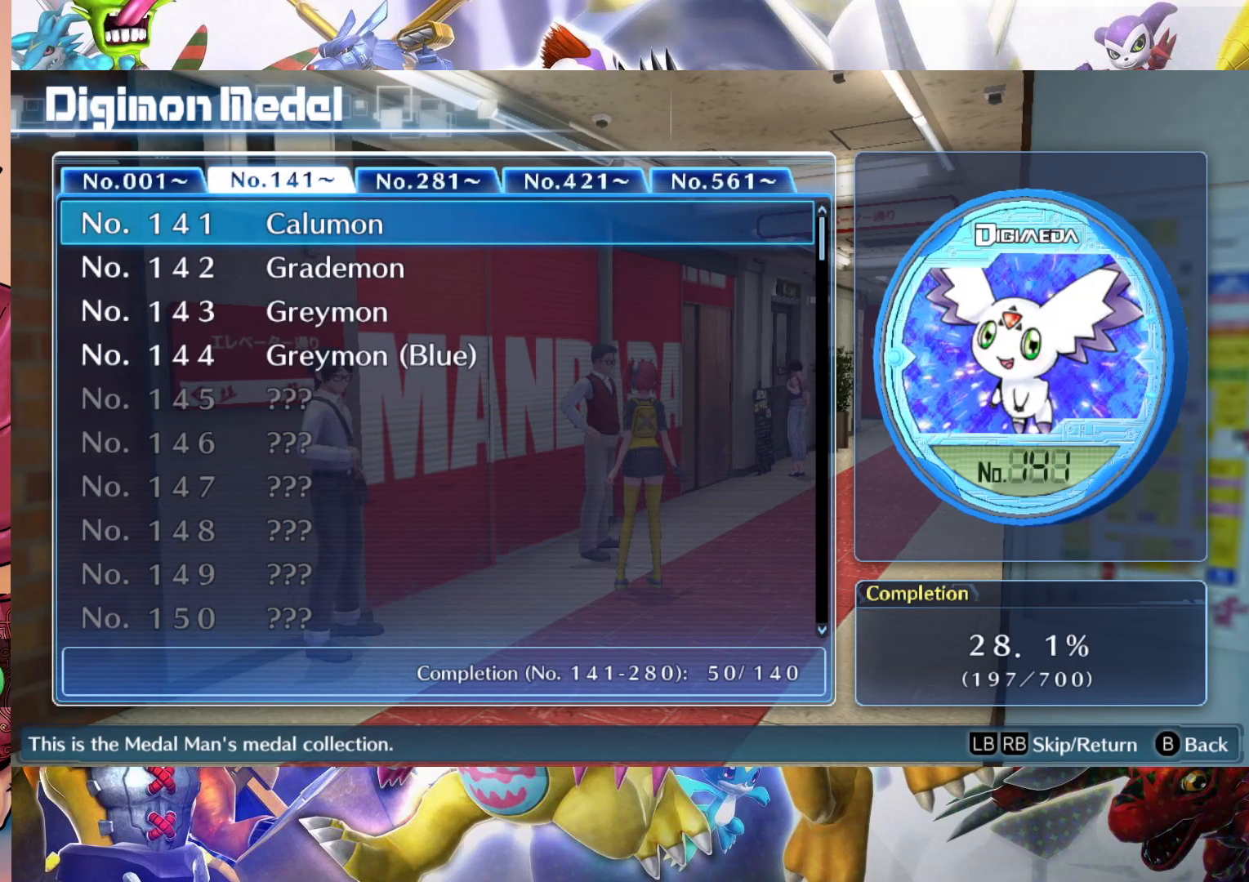
{"buttons": [], "left_stick": "center", "right_stick": "center", "events": []}
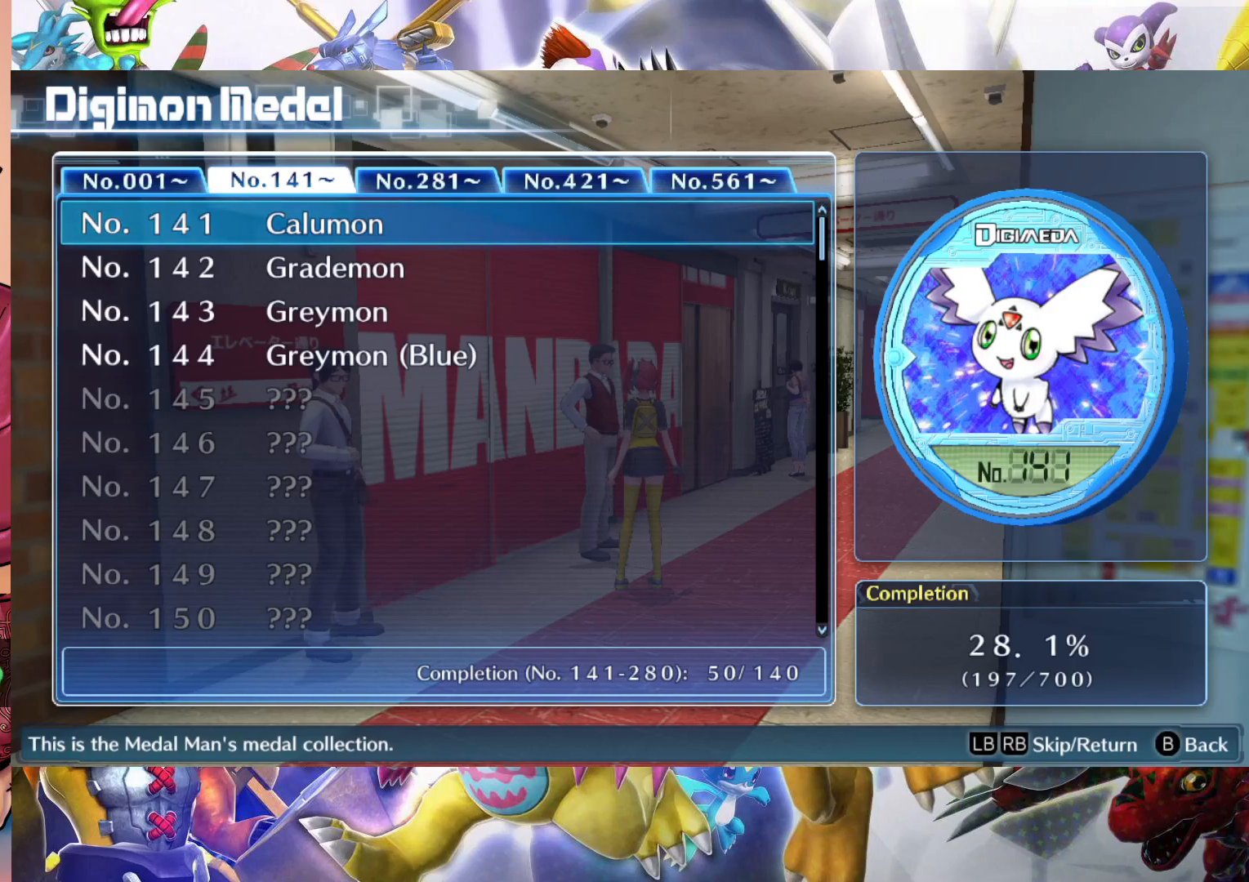
{"buttons": [], "left_stick": "center", "right_stick": "center", "events": []}
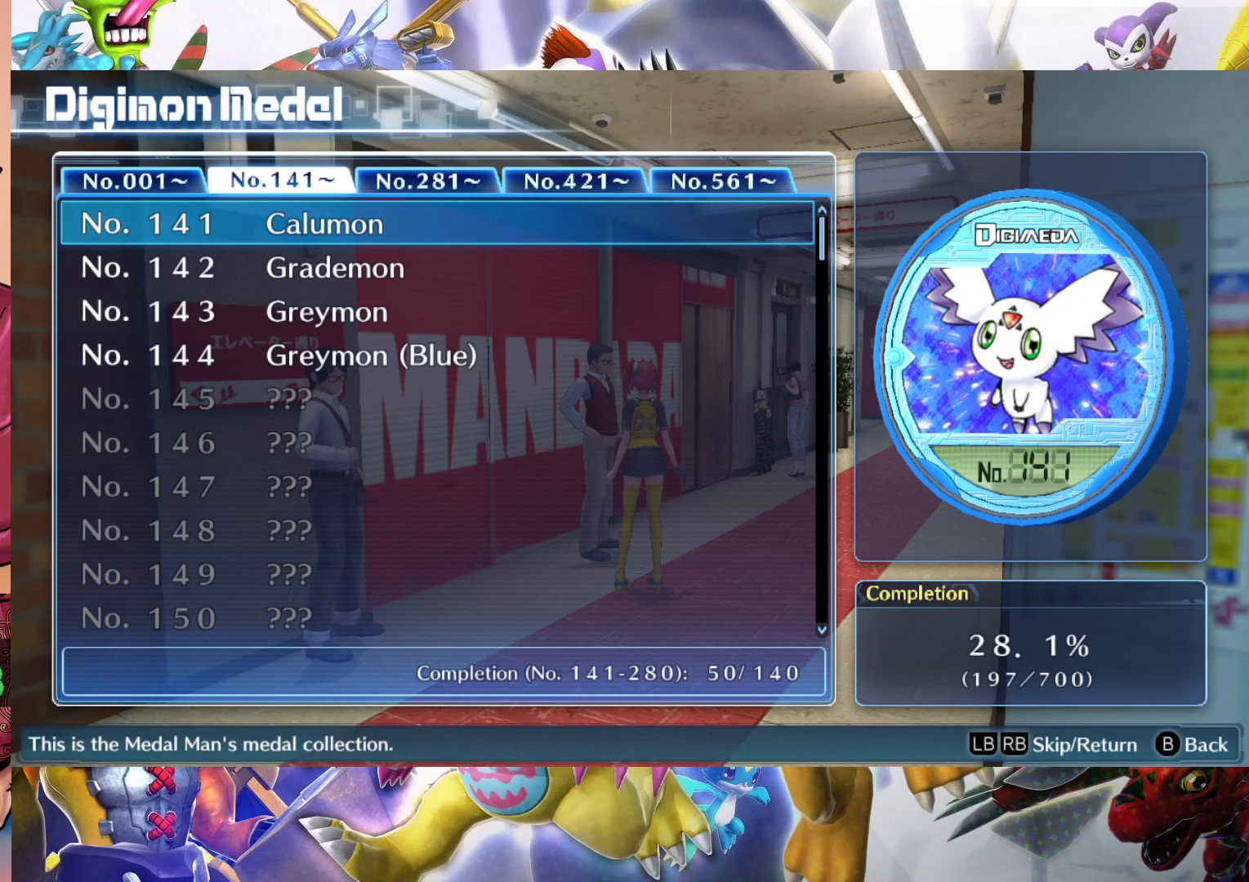
{"buttons": [], "left_stick": "center", "right_stick": "center", "events": []}
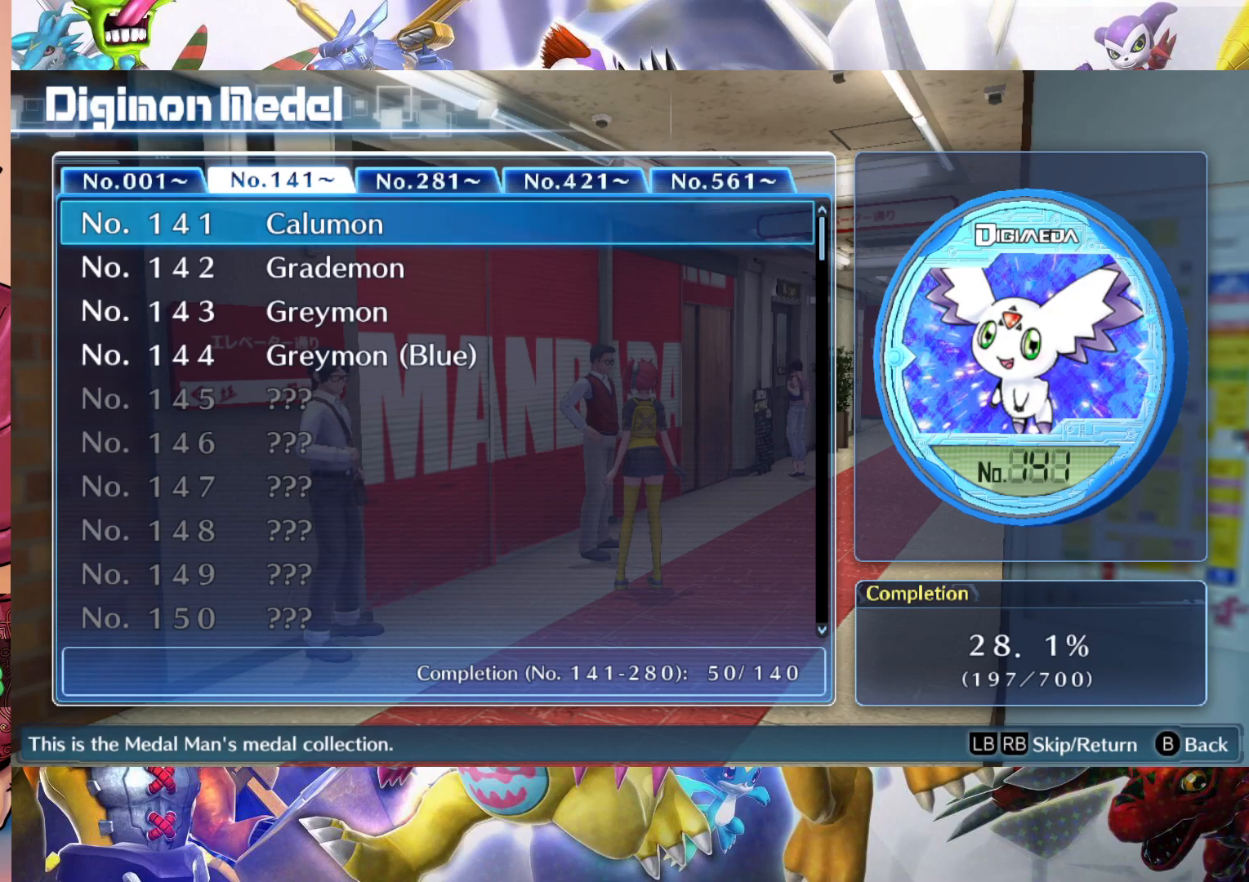
{"buttons": [], "left_stick": "center", "right_stick": "center", "events": []}
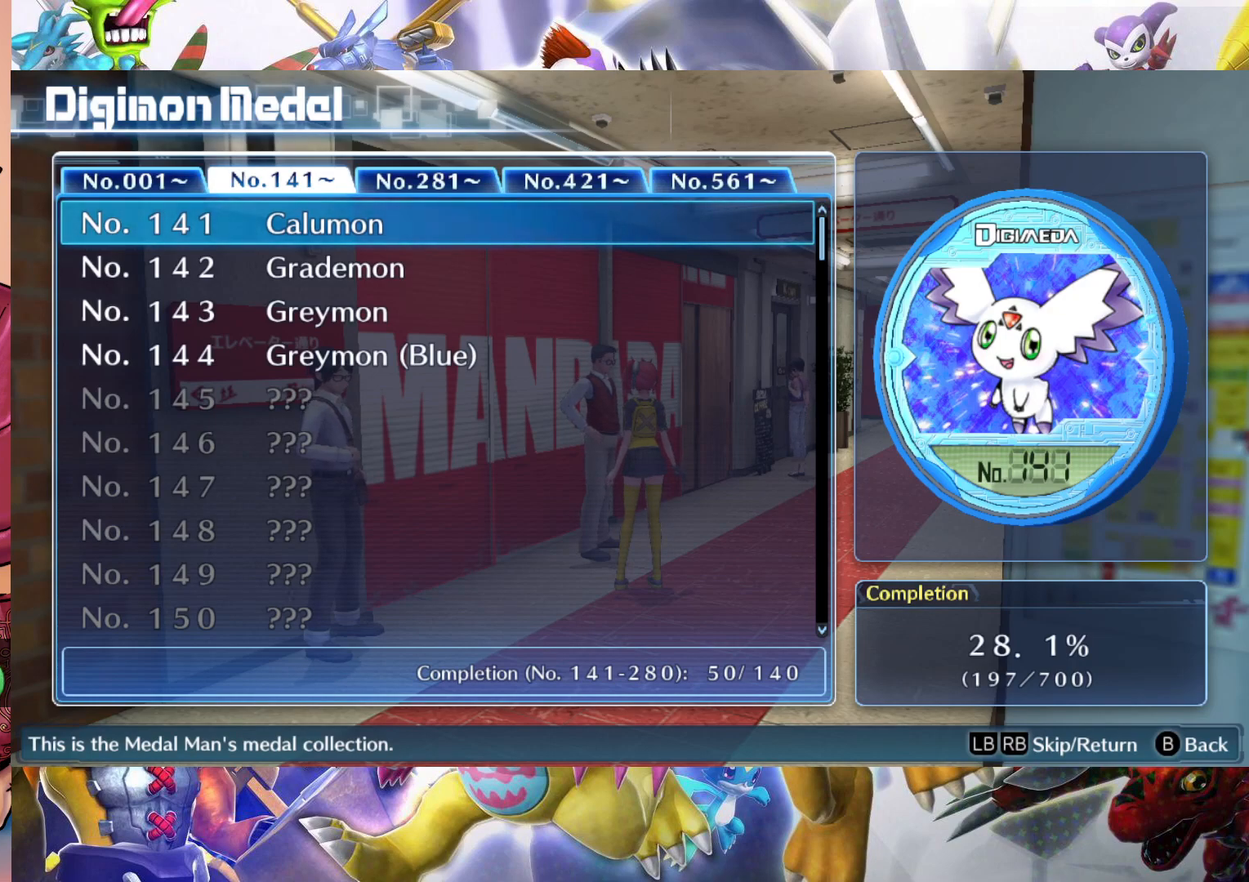
{"buttons": [], "left_stick": "center", "right_stick": "center", "events": []}
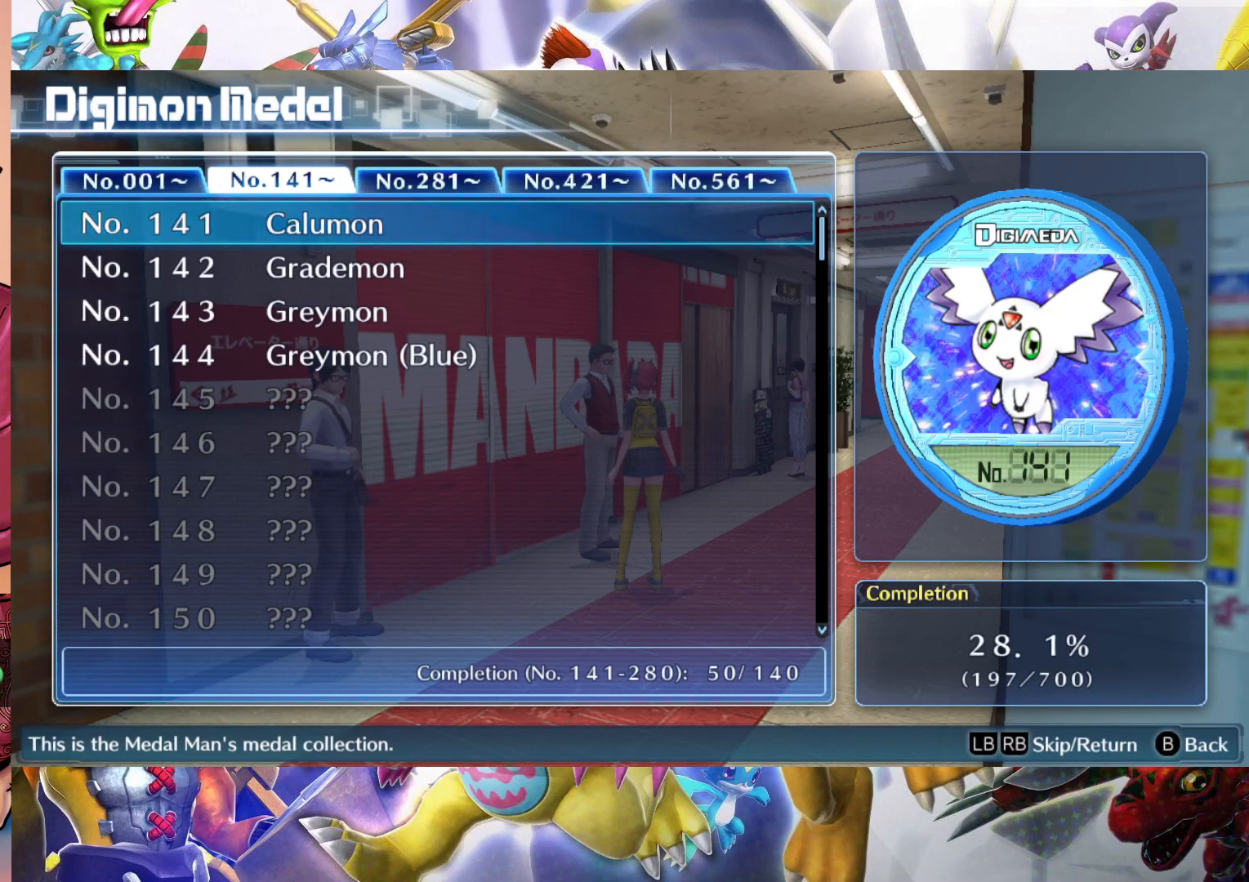
{"buttons": [], "left_stick": "center", "right_stick": "center", "events": []}
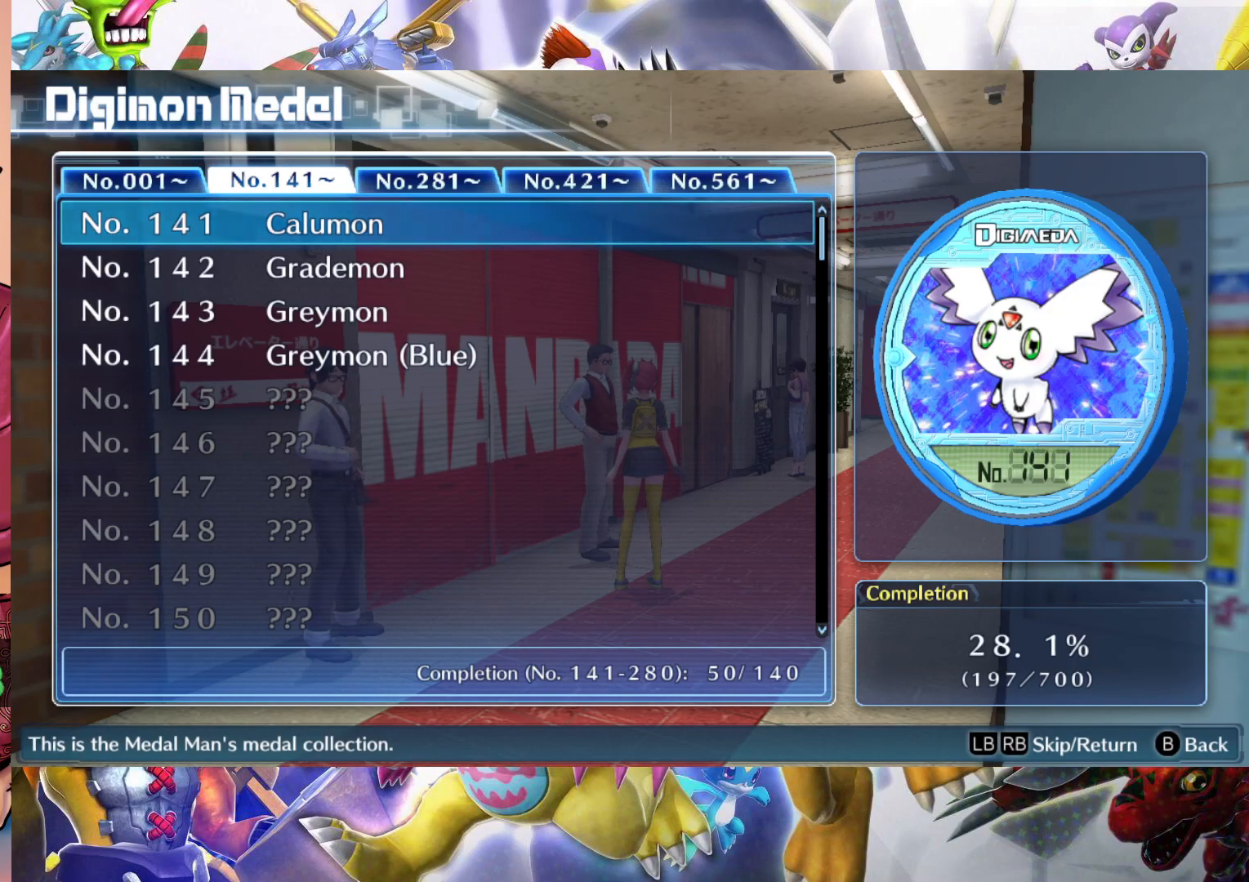
{"buttons": [], "left_stick": "center", "right_stick": "center", "events": []}
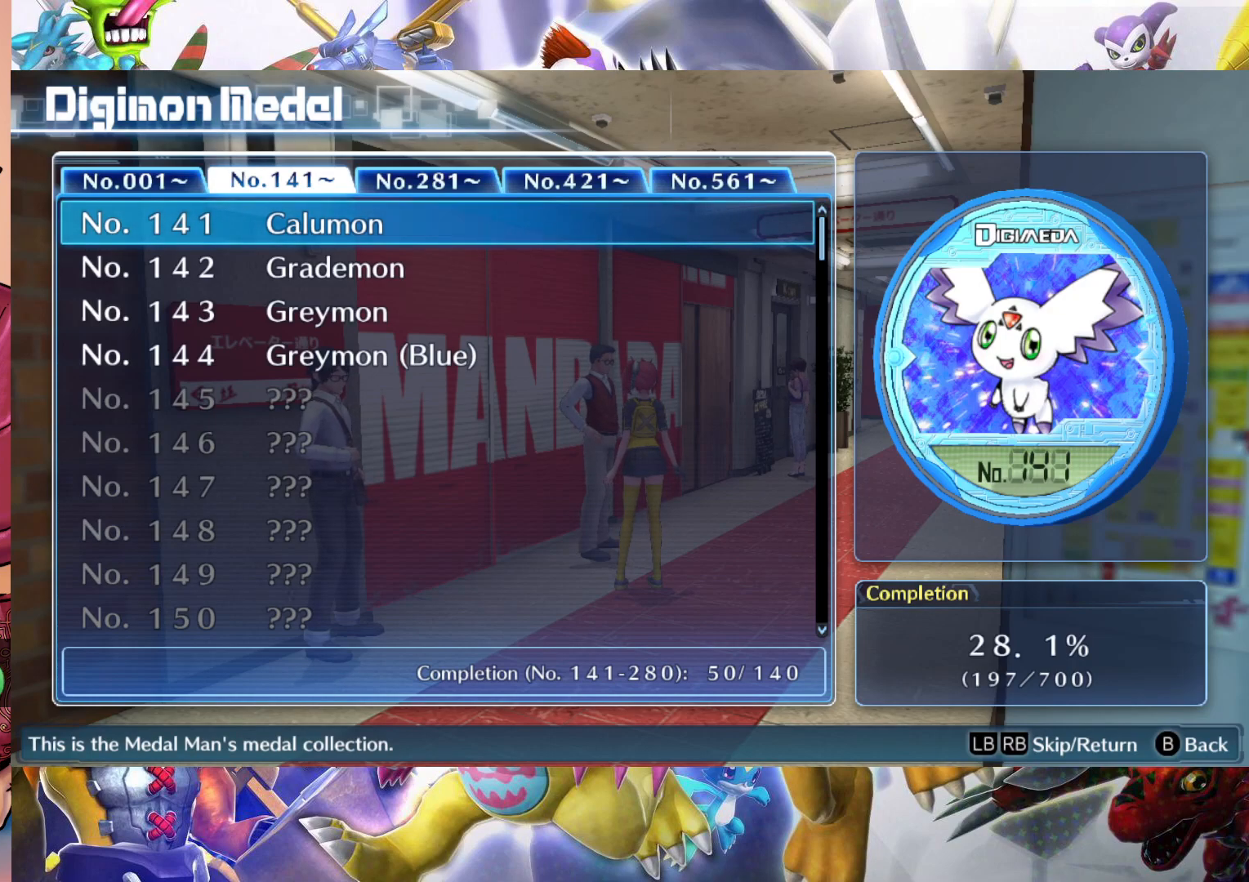
{"buttons": [], "left_stick": "center", "right_stick": "center", "events": []}
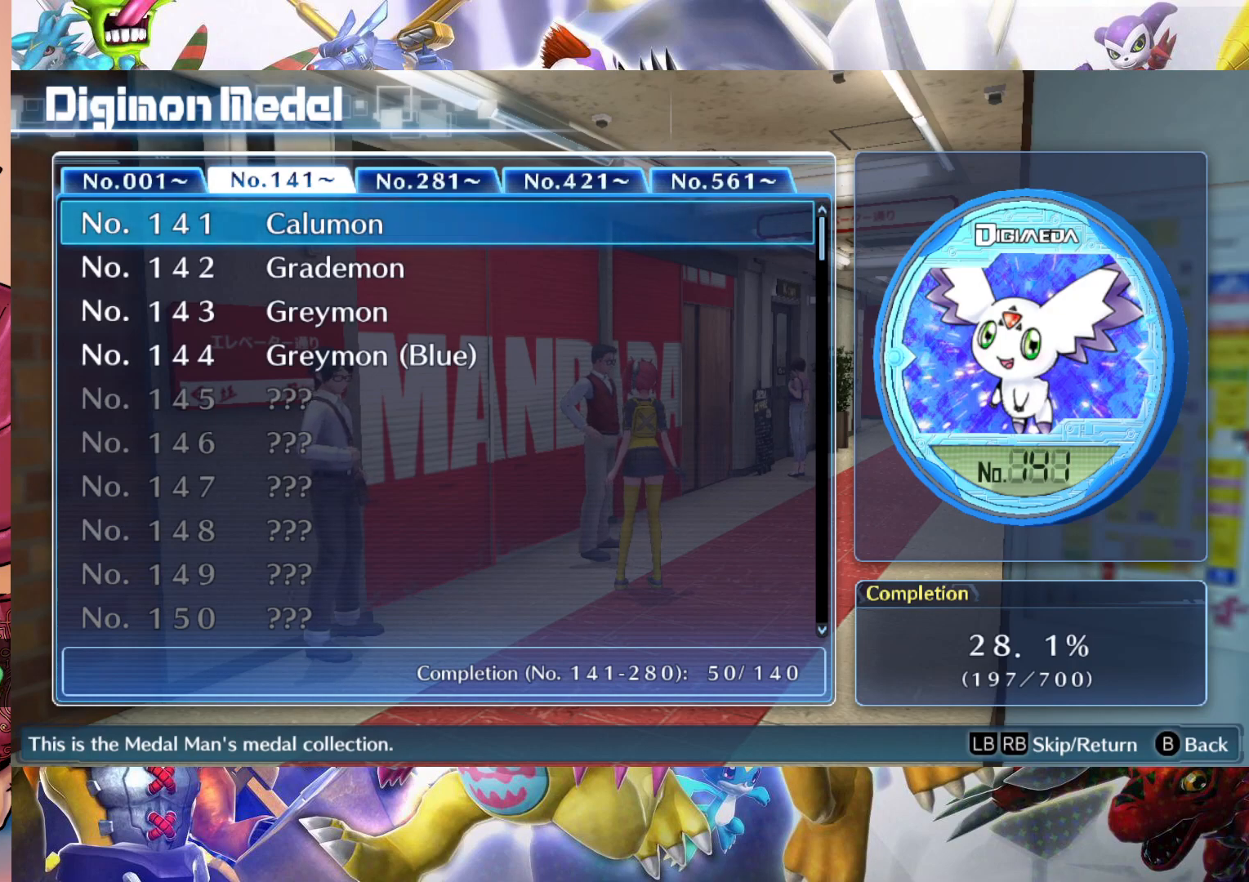
{"buttons": [], "left_stick": "center", "right_stick": "center", "events": []}
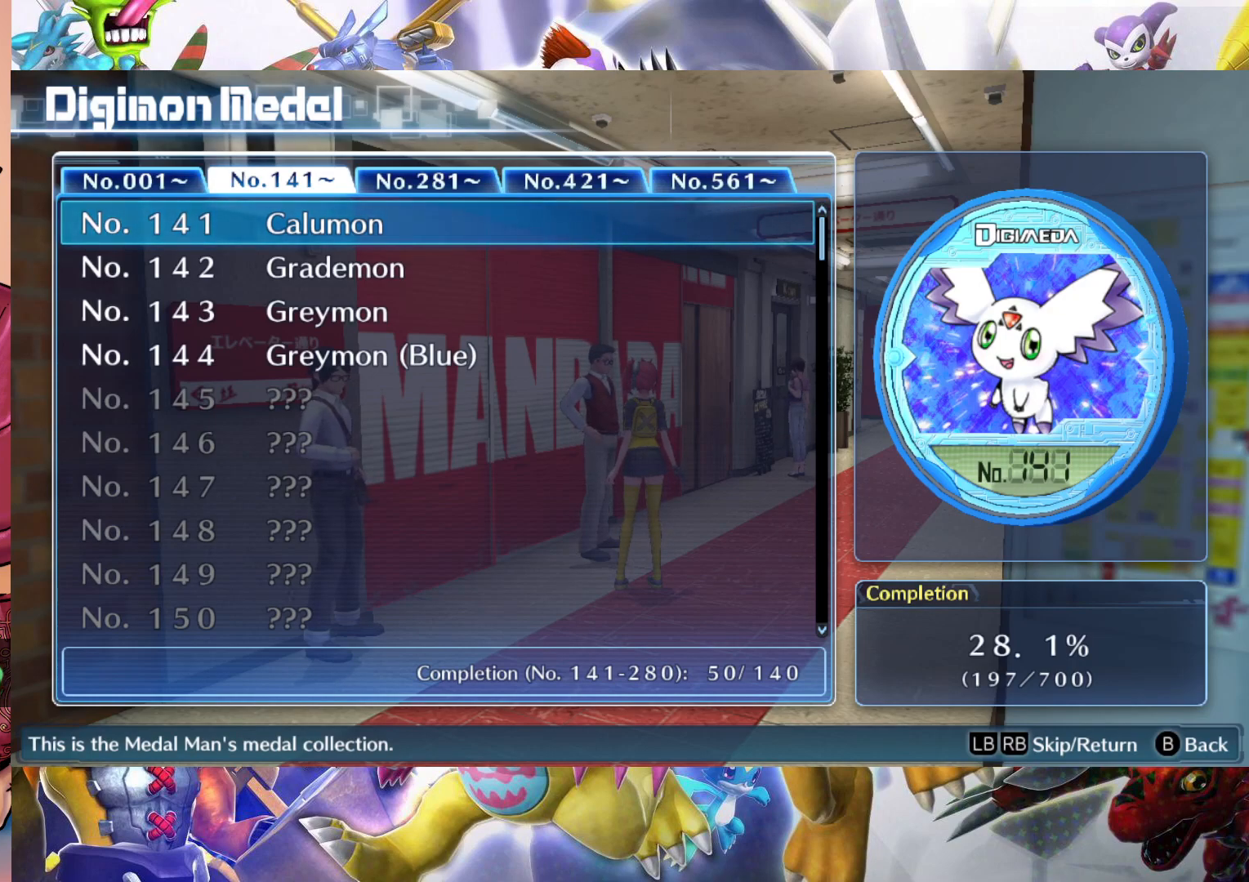
{"buttons": [], "left_stick": "center", "right_stick": "center", "events": [[50, "left_stick", "down"], [167, "left_stick", "center"]]}
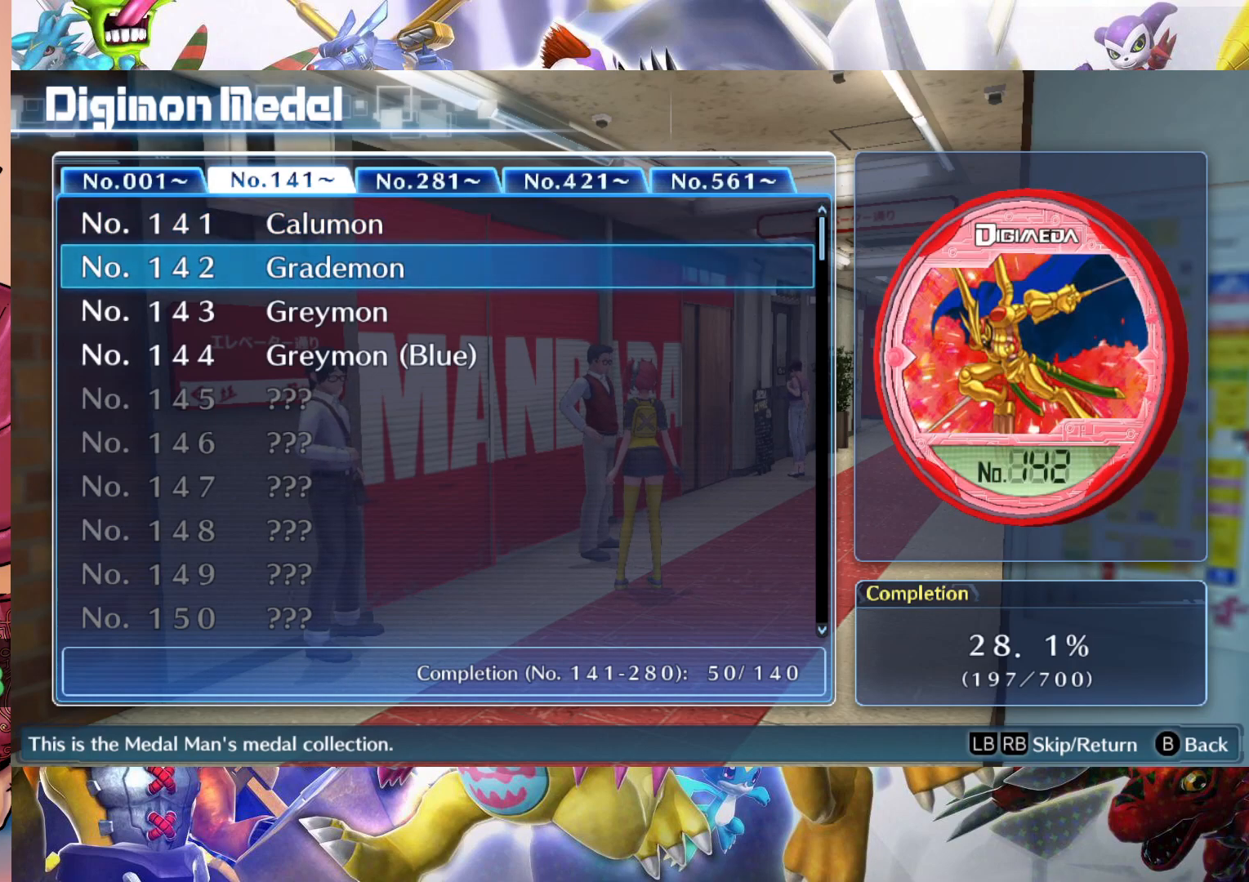
{"buttons": [], "left_stick": "center", "right_stick": "center", "events": [[300, "left_stick", "up"], [450, "left_stick", "center"]]}
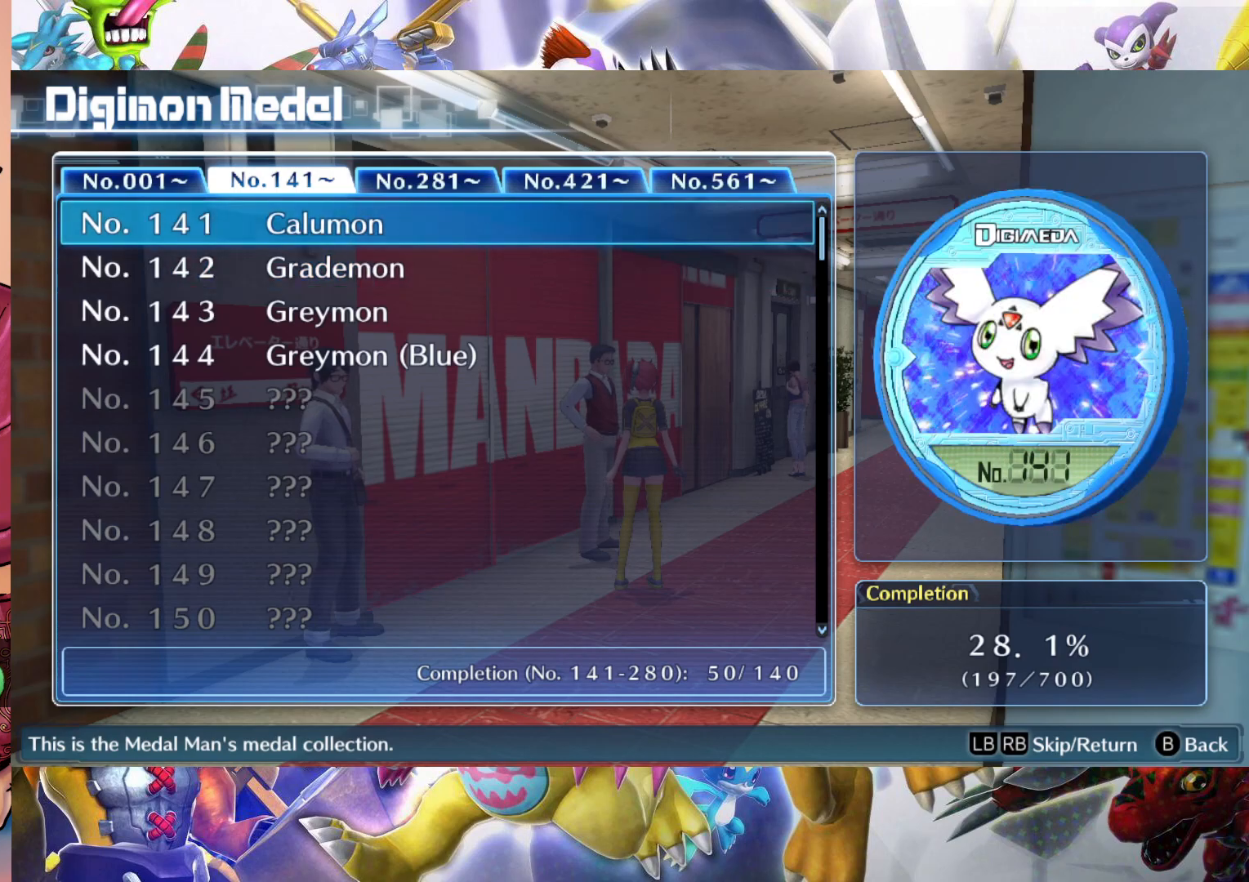
{"buttons": [], "left_stick": "center", "right_stick": "center", "events": [[67, "left_stick", "down"], [183, "left_stick", "center"]]}
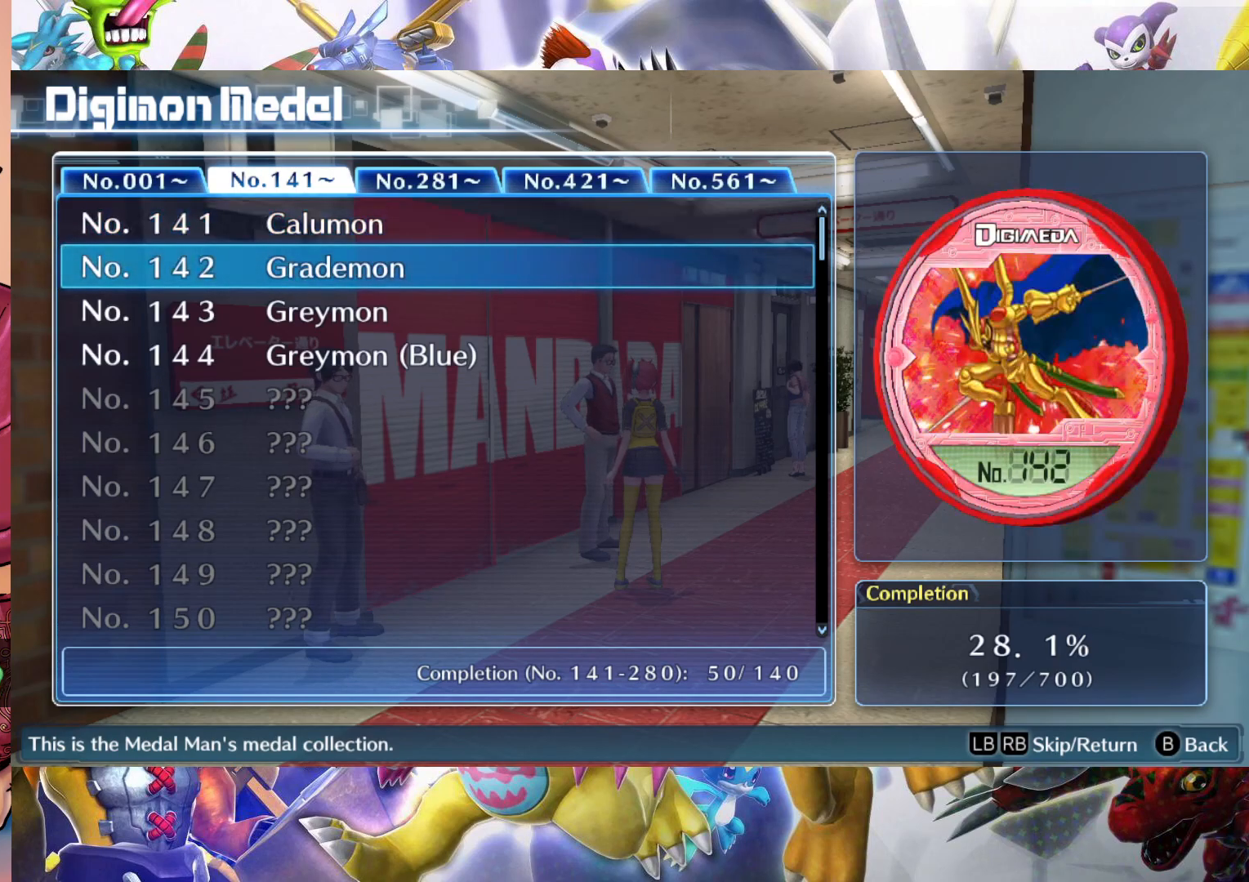
{"buttons": [], "left_stick": "center", "right_stick": "center", "events": []}
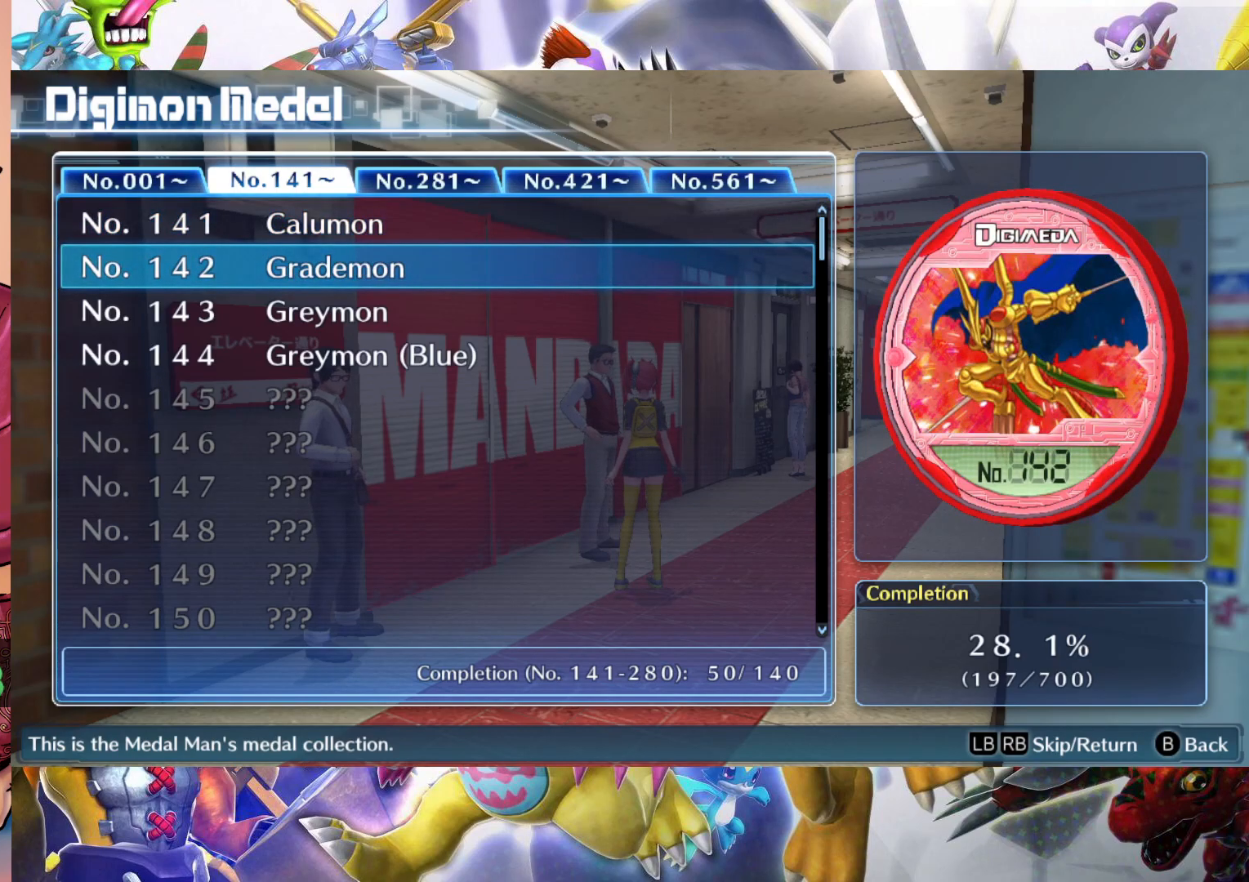
{"buttons": [], "left_stick": "center", "right_stick": "center", "events": [[83, "left_stick", "down"], [250, "left_stick", "center"]]}
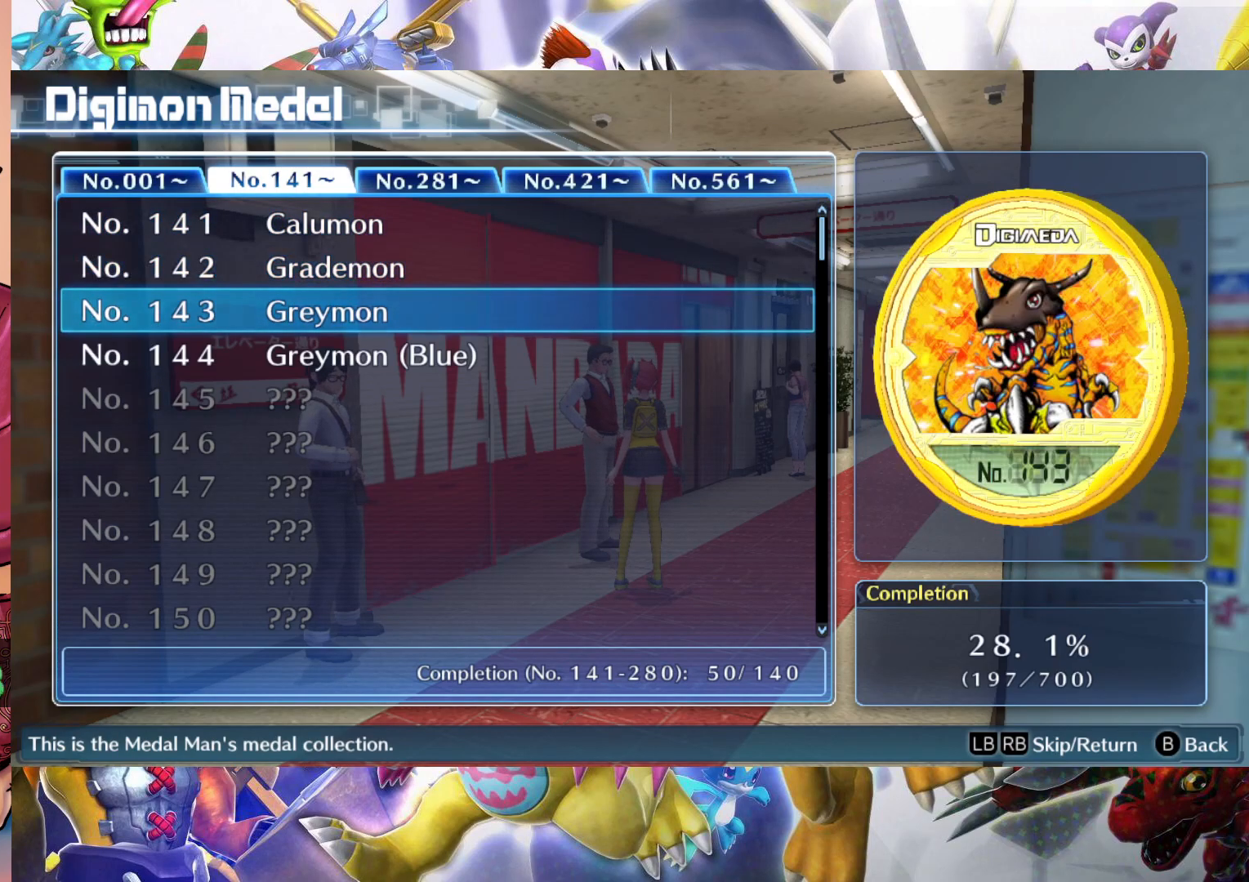
{"buttons": [], "left_stick": "center", "right_stick": "center", "events": [[267, "left_stick", "down"], [417, "left_stick", "center"]]}